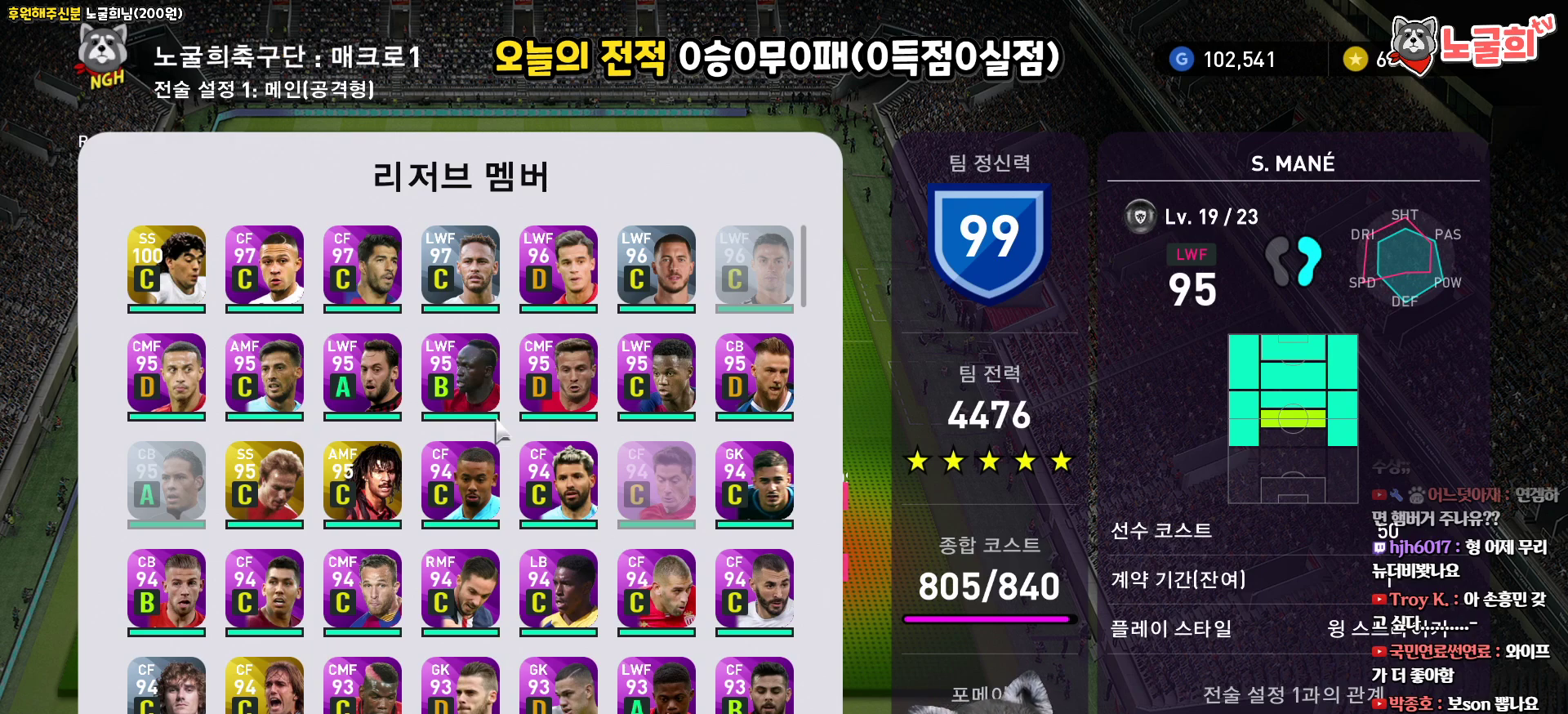
Gameplay with a controller (PlayStation layout); each line is a JSON object with the inputs held at the frame after it. "events" lists button and stick changes between this image and that frame as [ms after this image, input, new state], when the widget could be followed in between.
{"buttons": [], "left_stick": "center", "right_stick": "center", "events": [[67, "DPAD_UP", "down"], [133, "DPAD_UP", "up"]]}
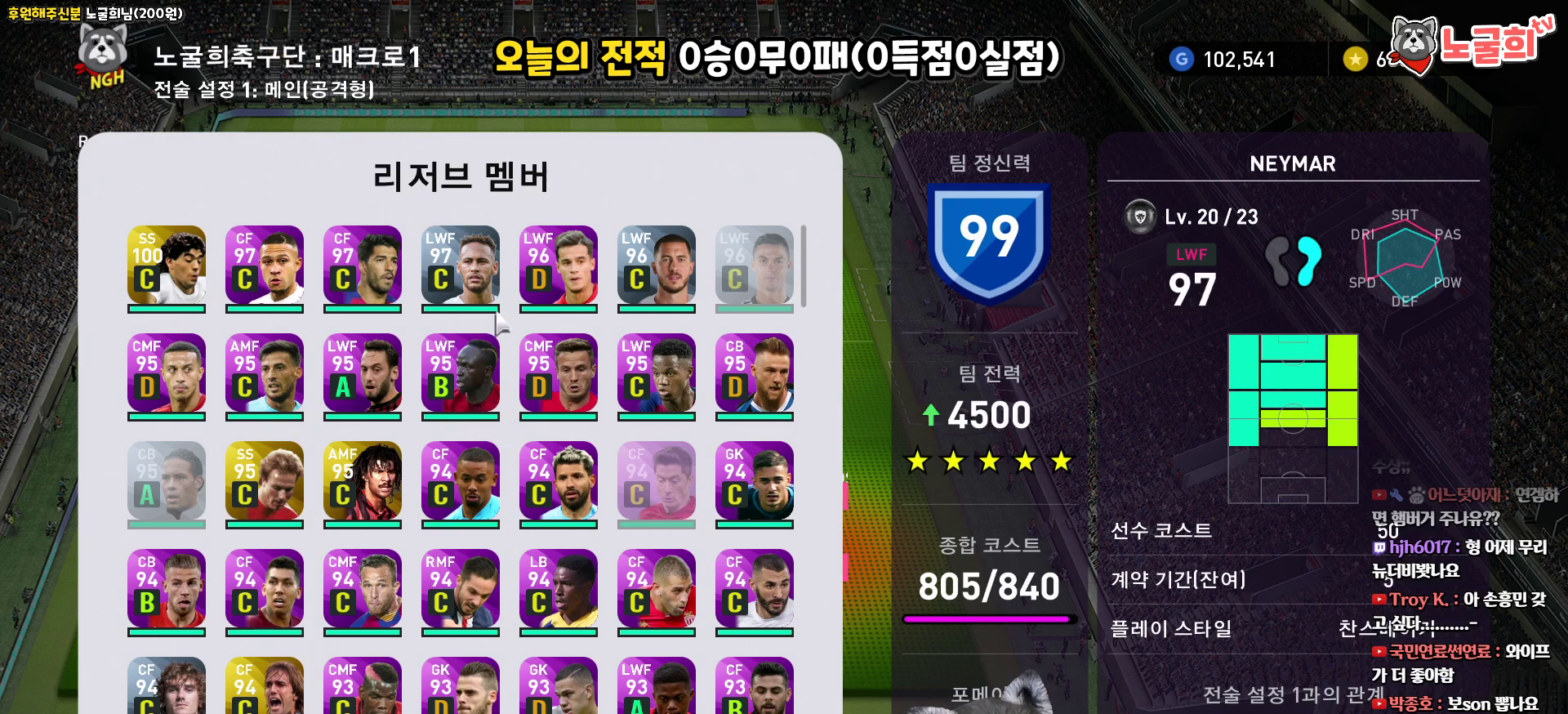
{"buttons": [], "left_stick": "center", "right_stick": "center", "events": []}
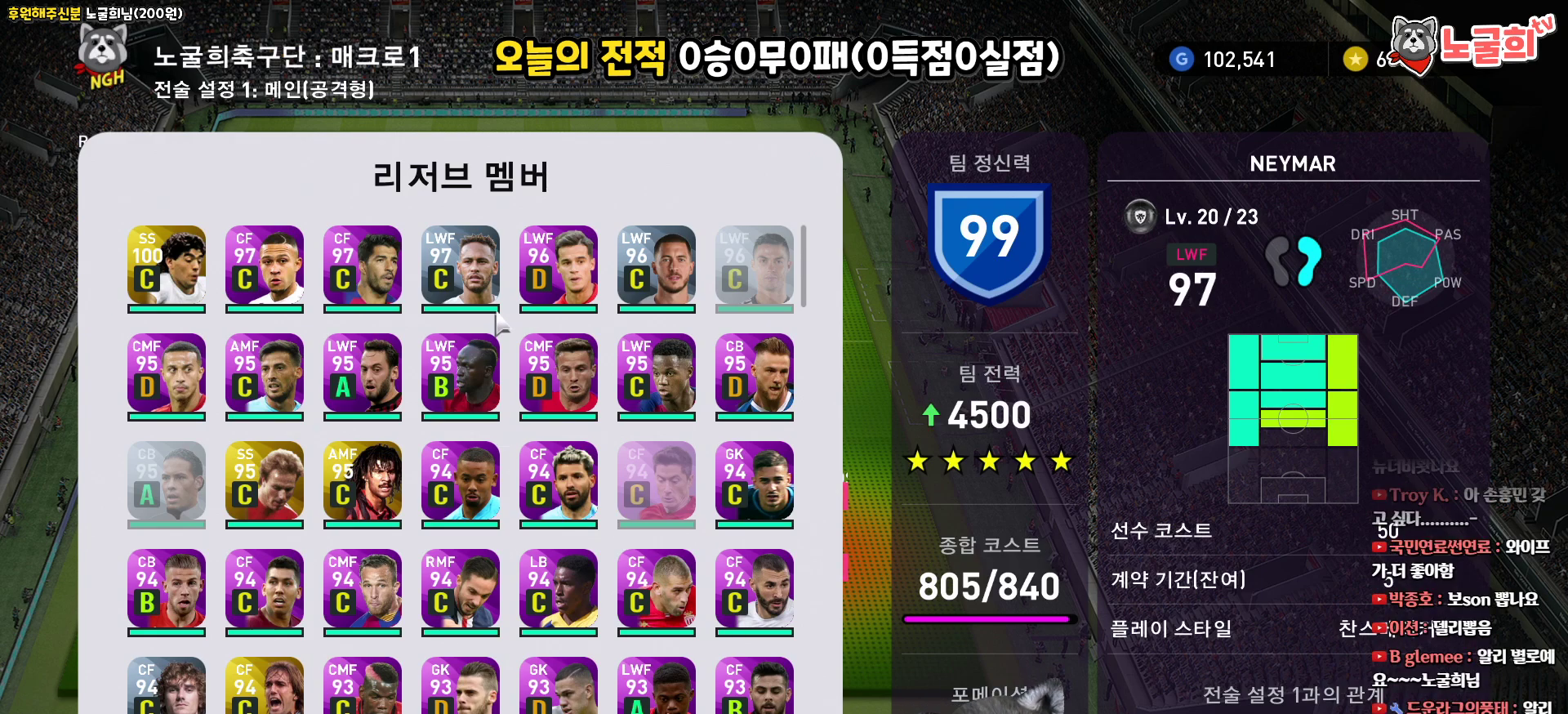
{"buttons": [], "left_stick": "center", "right_stick": "center", "events": []}
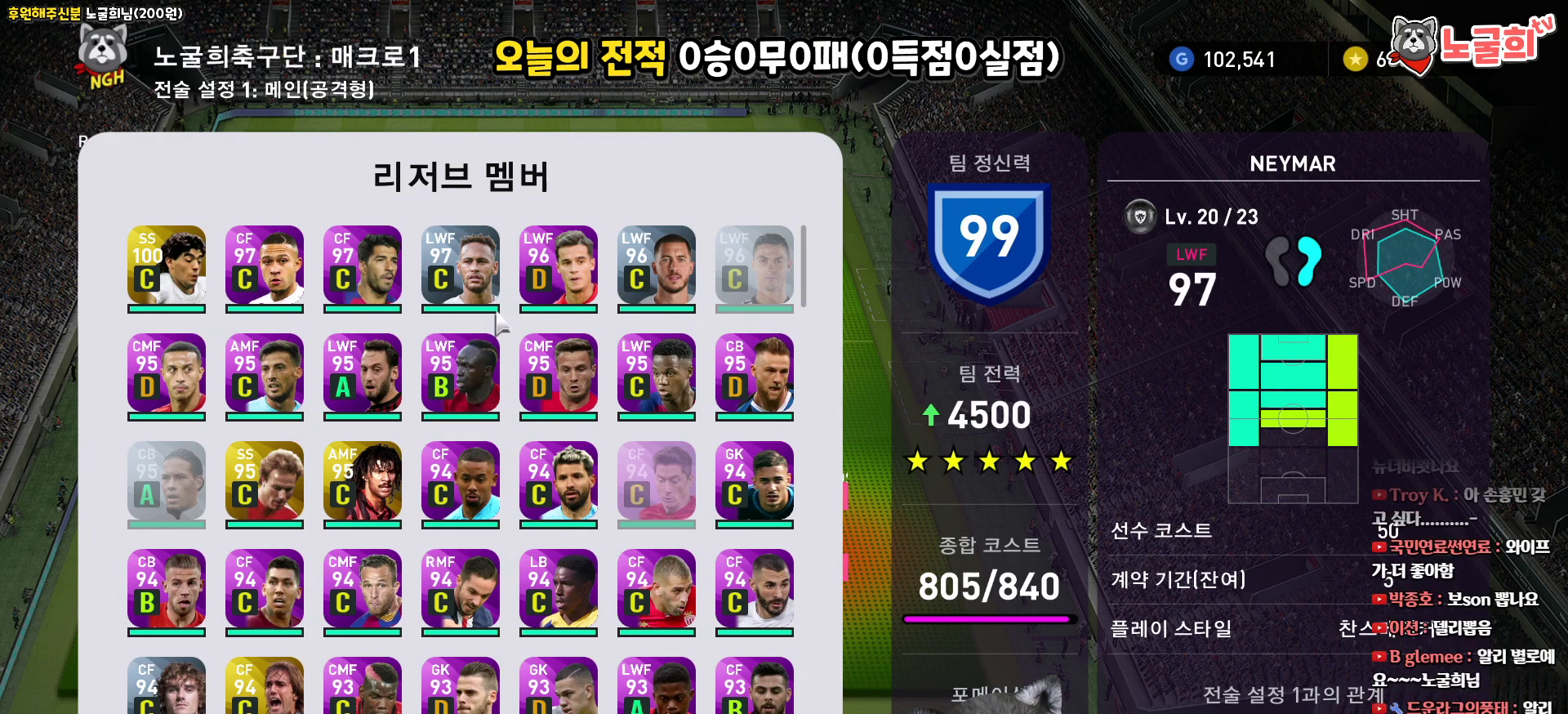
{"buttons": [], "left_stick": "center", "right_stick": "center", "events": []}
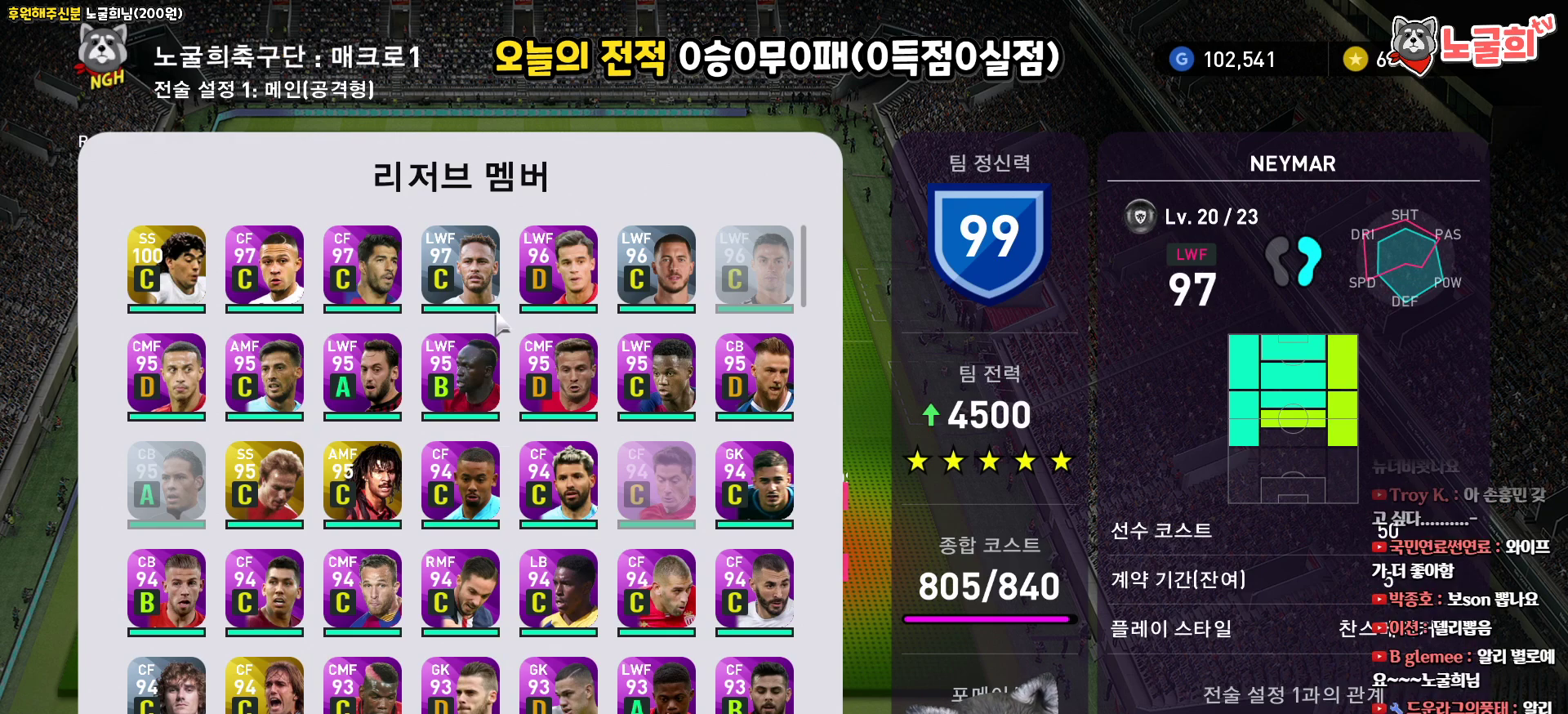
{"buttons": ["DPAD_DOWN"], "left_stick": "center", "right_stick": "center", "events": [[133, "DPAD_LEFT", "down"], [283, "DPAD_LEFT", "up"], [500, "DPAD_DOWN", "down"]]}
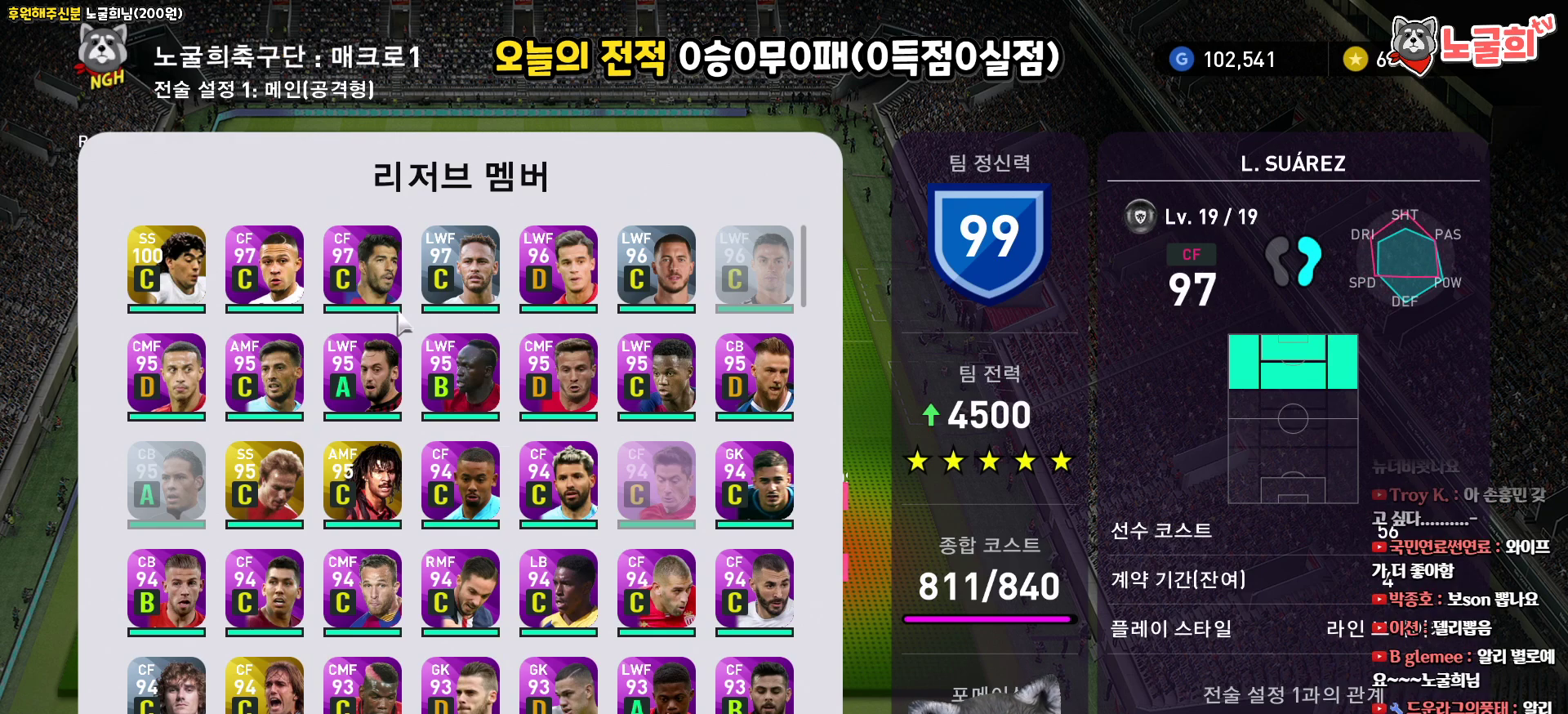
{"buttons": [], "left_stick": "center", "right_stick": "center", "events": [[100, "DPAD_DOWN", "up"], [233, "DPAD_DOWN", "down"], [367, "DPAD_DOWN", "up"]]}
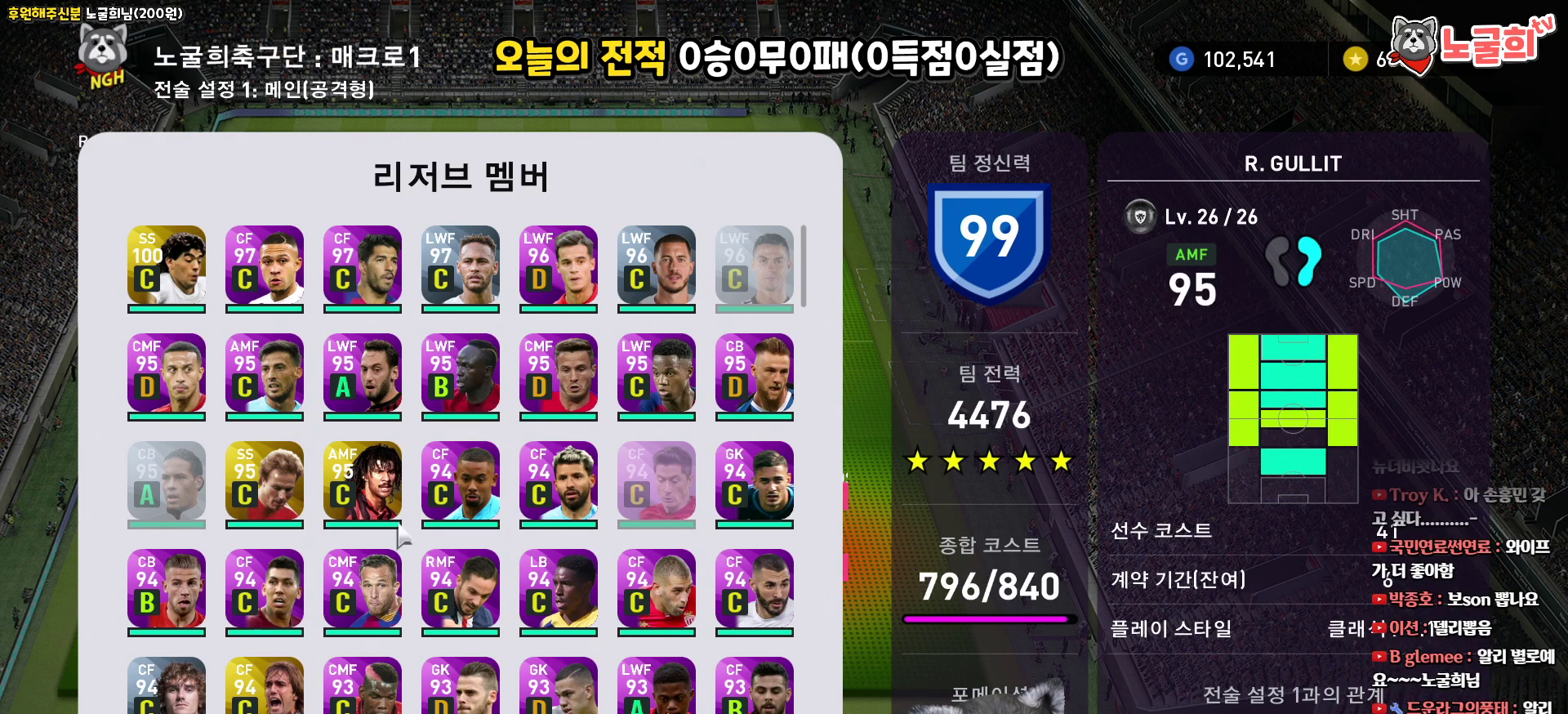
{"buttons": [], "left_stick": "center", "right_stick": "center", "events": []}
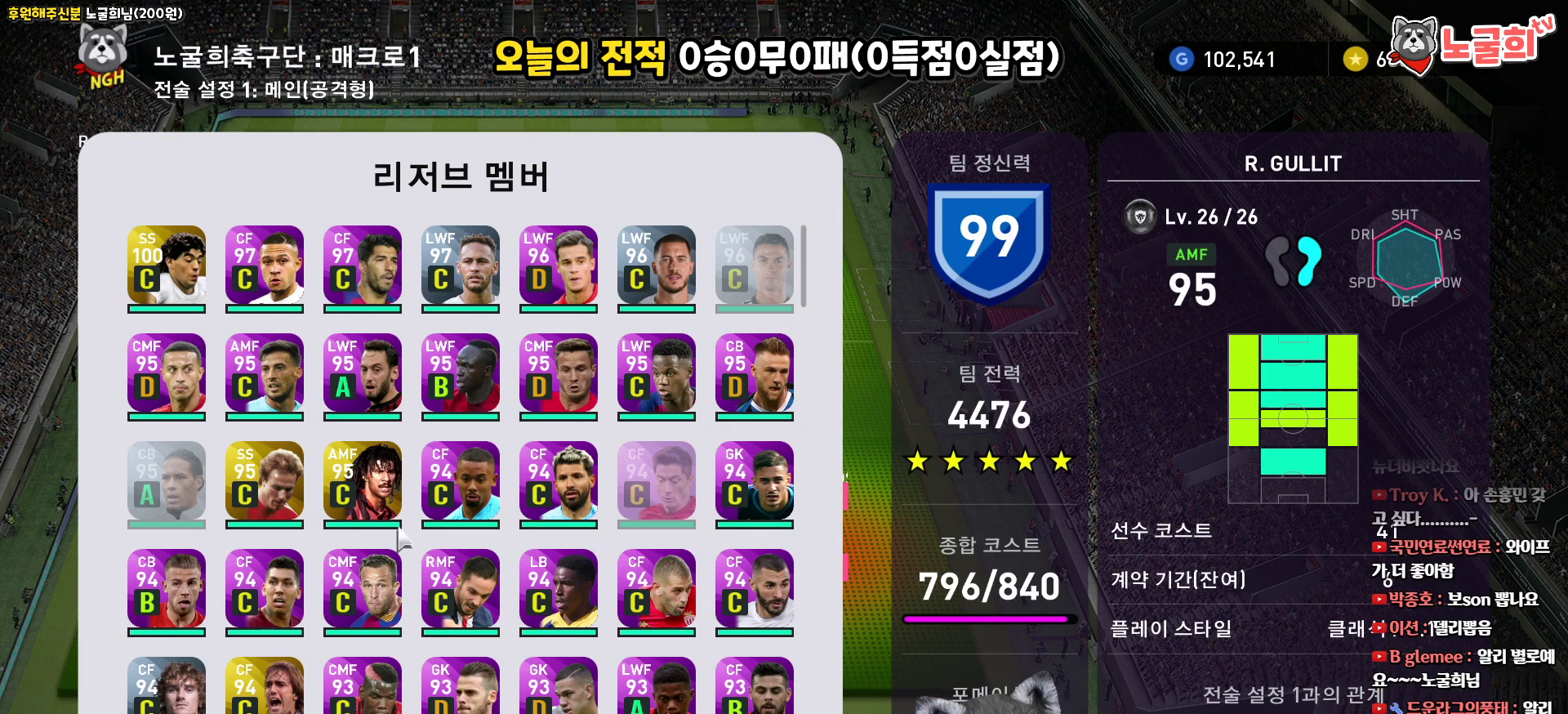
{"buttons": [], "left_stick": "center", "right_stick": "center", "events": []}
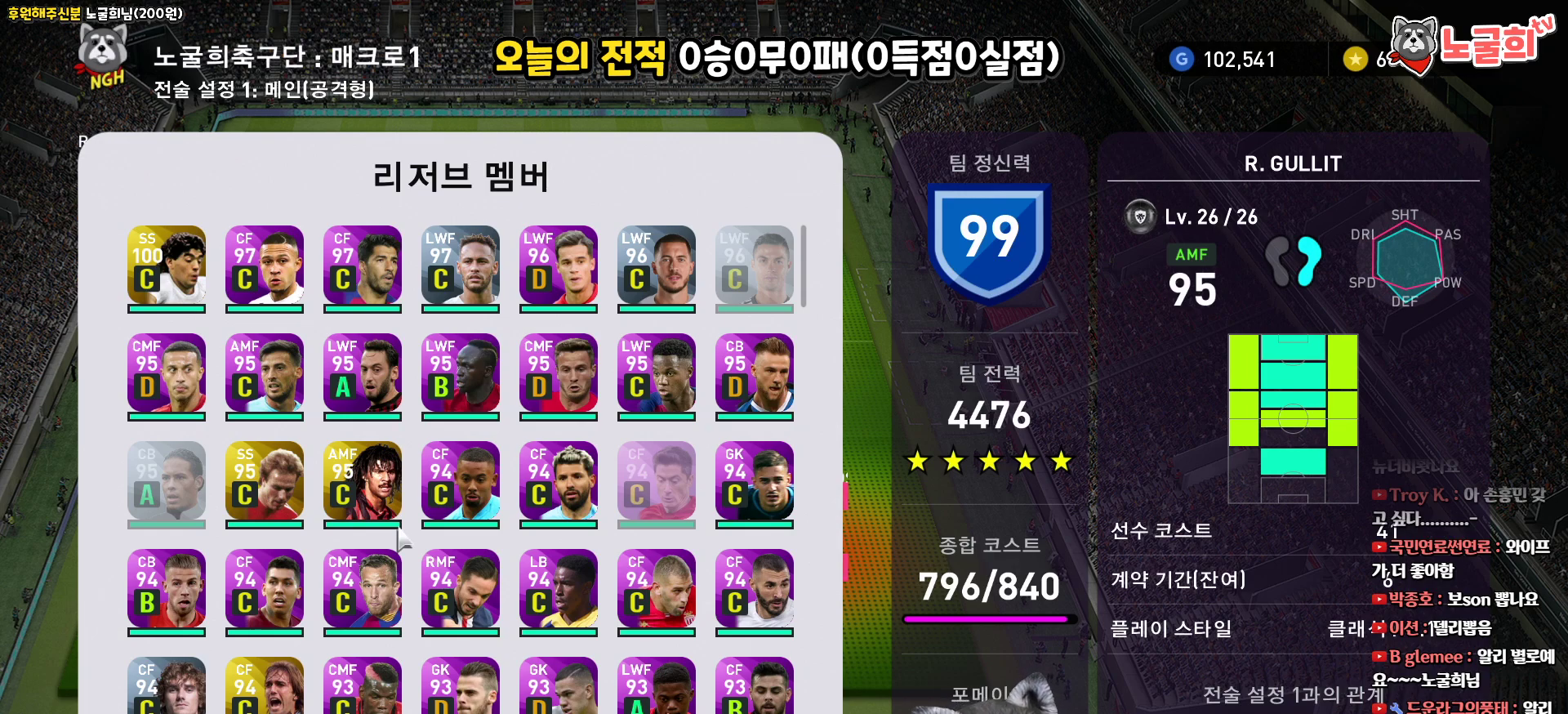
{"buttons": [], "left_stick": "center", "right_stick": "center", "events": [[100, "DPAD_RIGHT", "down"], [183, "DPAD_RIGHT", "up"], [300, "DPAD_RIGHT", "down"], [400, "DPAD_RIGHT", "up"]]}
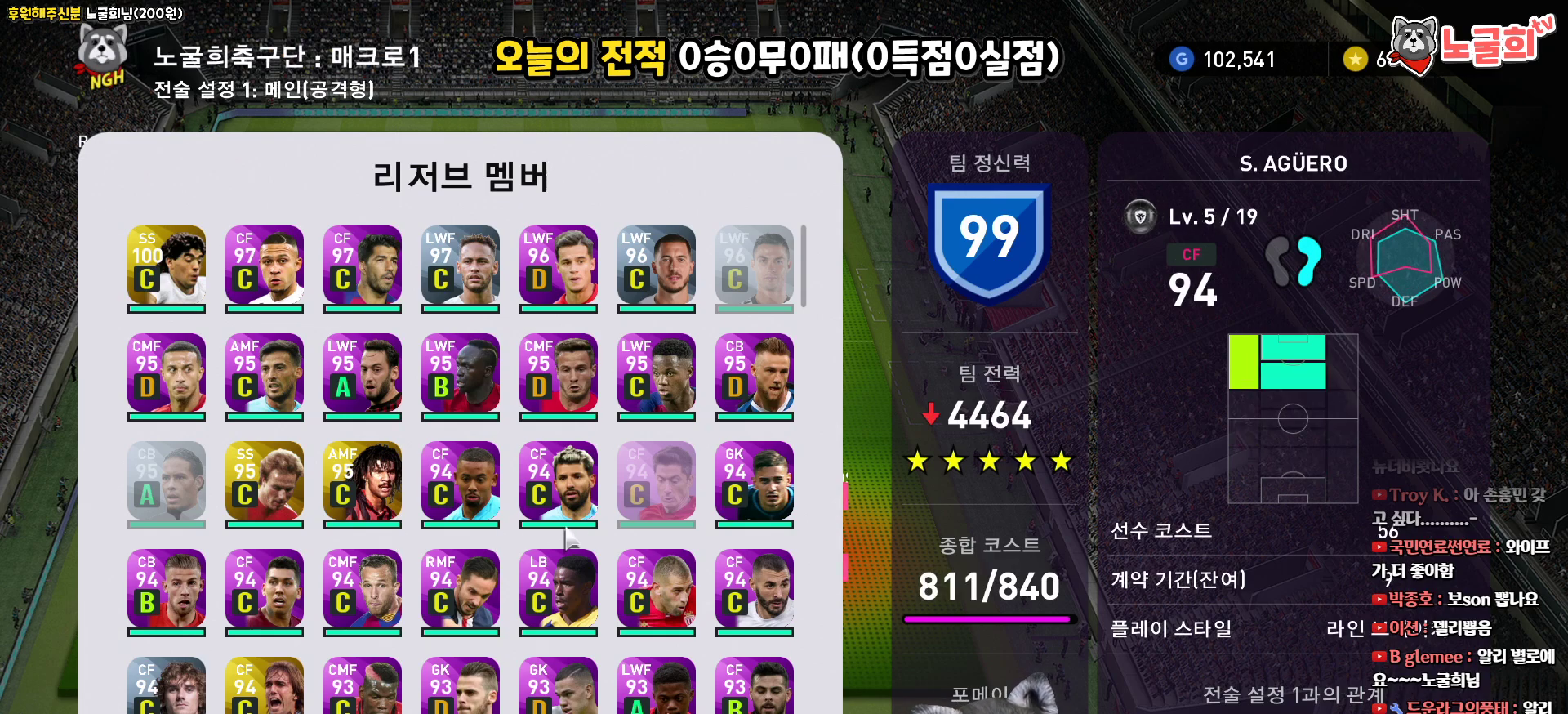
{"buttons": [], "left_stick": "center", "right_stick": "center", "events": [[367, "DPAD_DOWN", "down"], [467, "DPAD_DOWN", "up"]]}
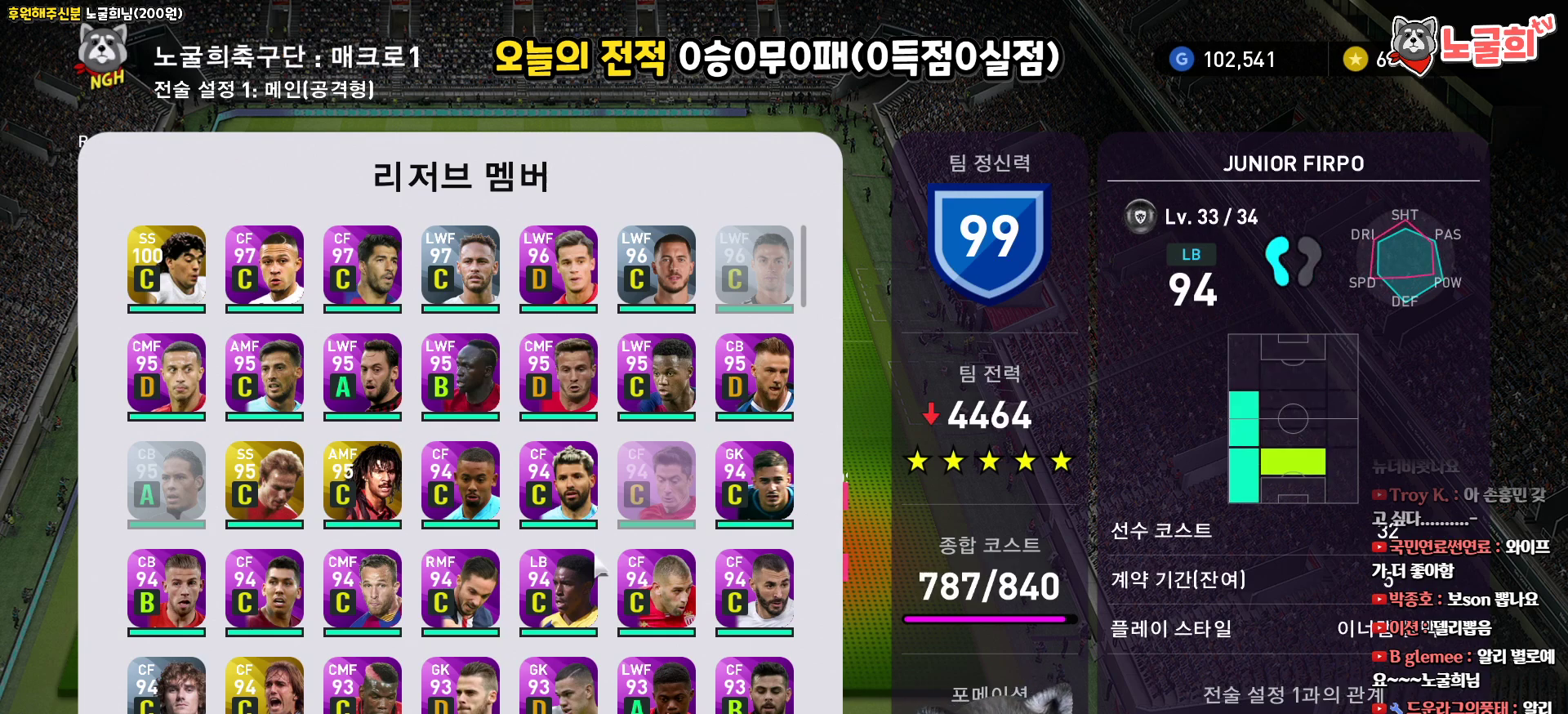
{"buttons": ["DPAD_DOWN"], "left_stick": "center", "right_stick": "center", "events": [[100, "DPAD_DOWN", "down"], [200, "DPAD_DOWN", "up"], [300, "DPAD_DOWN", "down"], [400, "DPAD_DOWN", "up"], [500, "DPAD_DOWN", "down"]]}
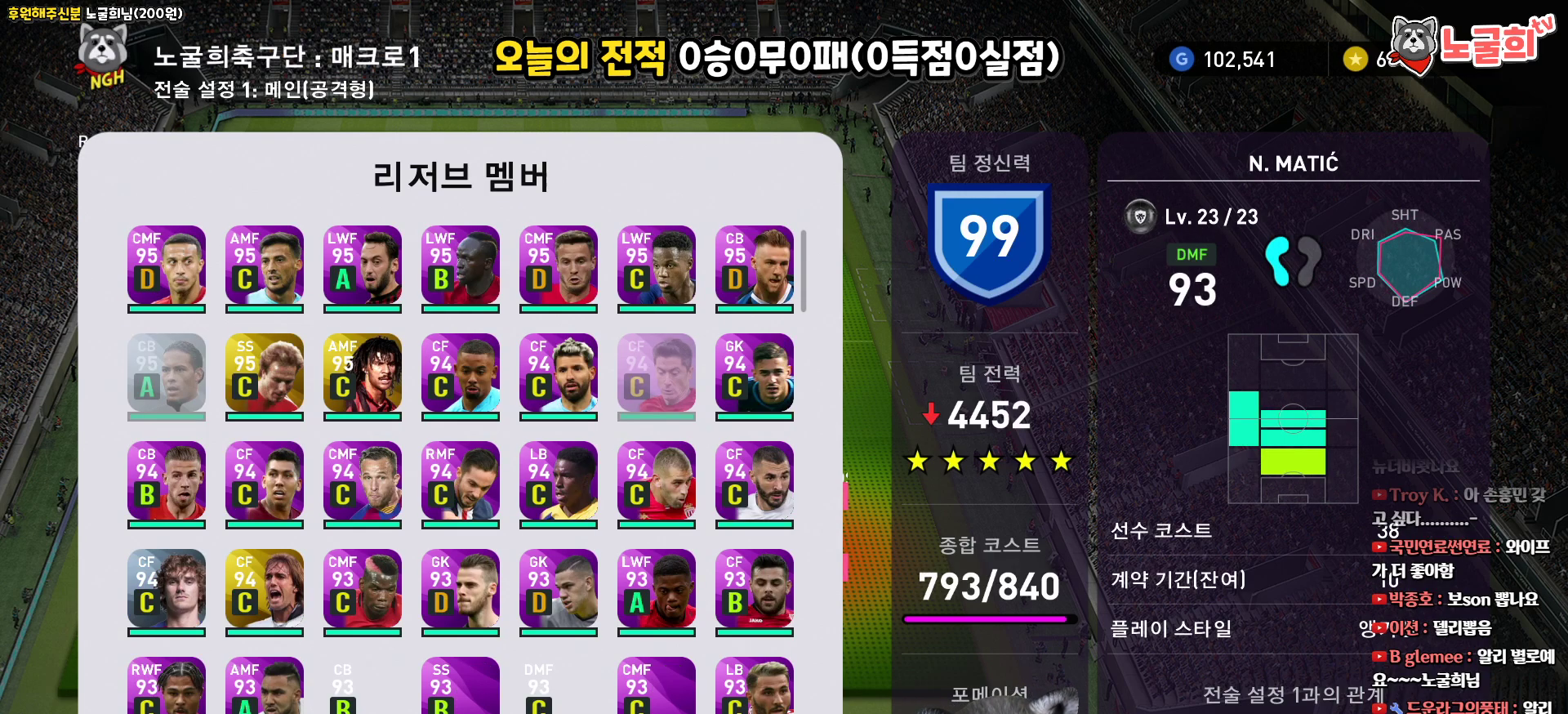
{"buttons": [], "left_stick": "center", "right_stick": "center", "events": [[83, "DPAD_DOWN", "up"], [317, "DPAD_UP", "down"], [383, "DPAD_UP", "up"]]}
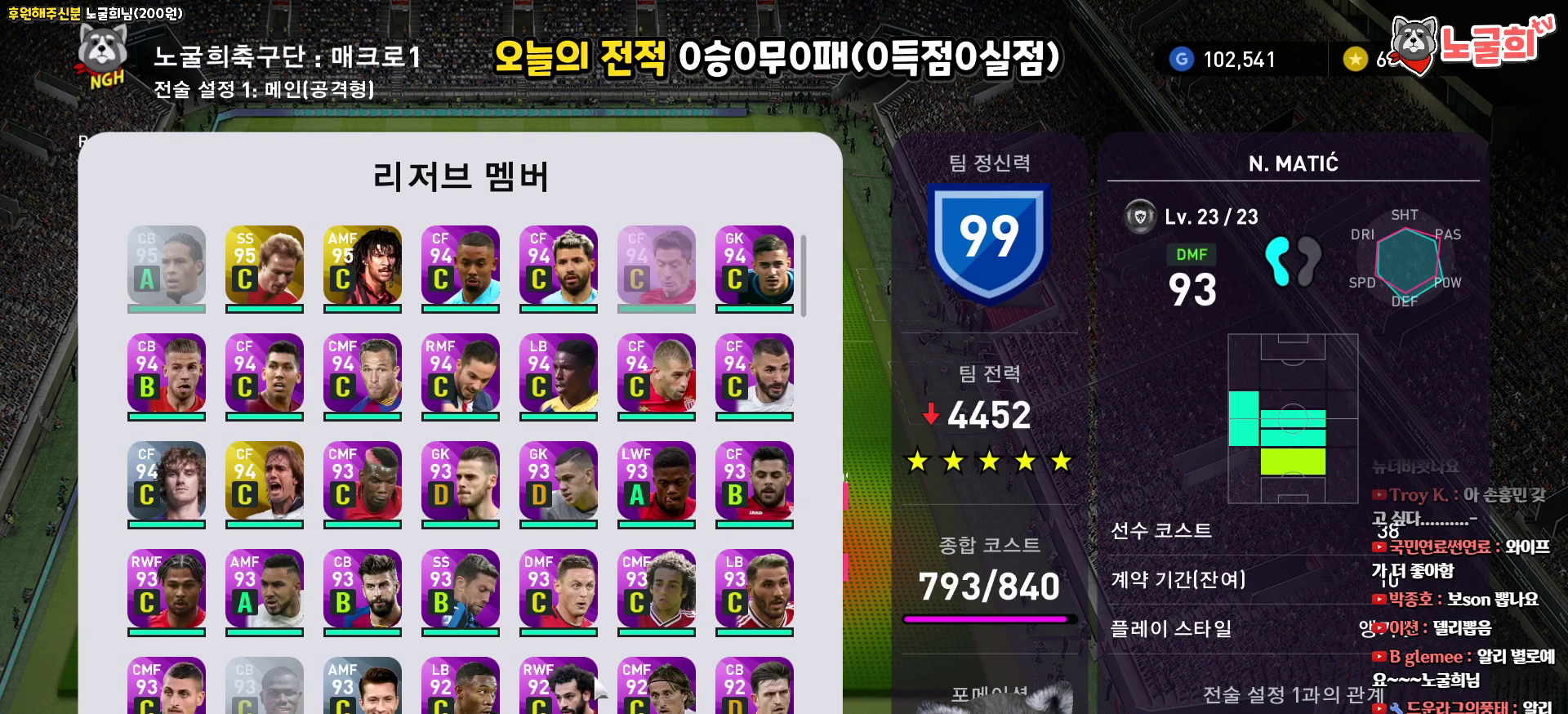
{"buttons": [], "left_stick": "center", "right_stick": "center", "events": [[67, "DPAD_LEFT", "down"], [183, "DPAD_LEFT", "up"], [267, "DPAD_LEFT", "down"], [367, "DPAD_LEFT", "up"]]}
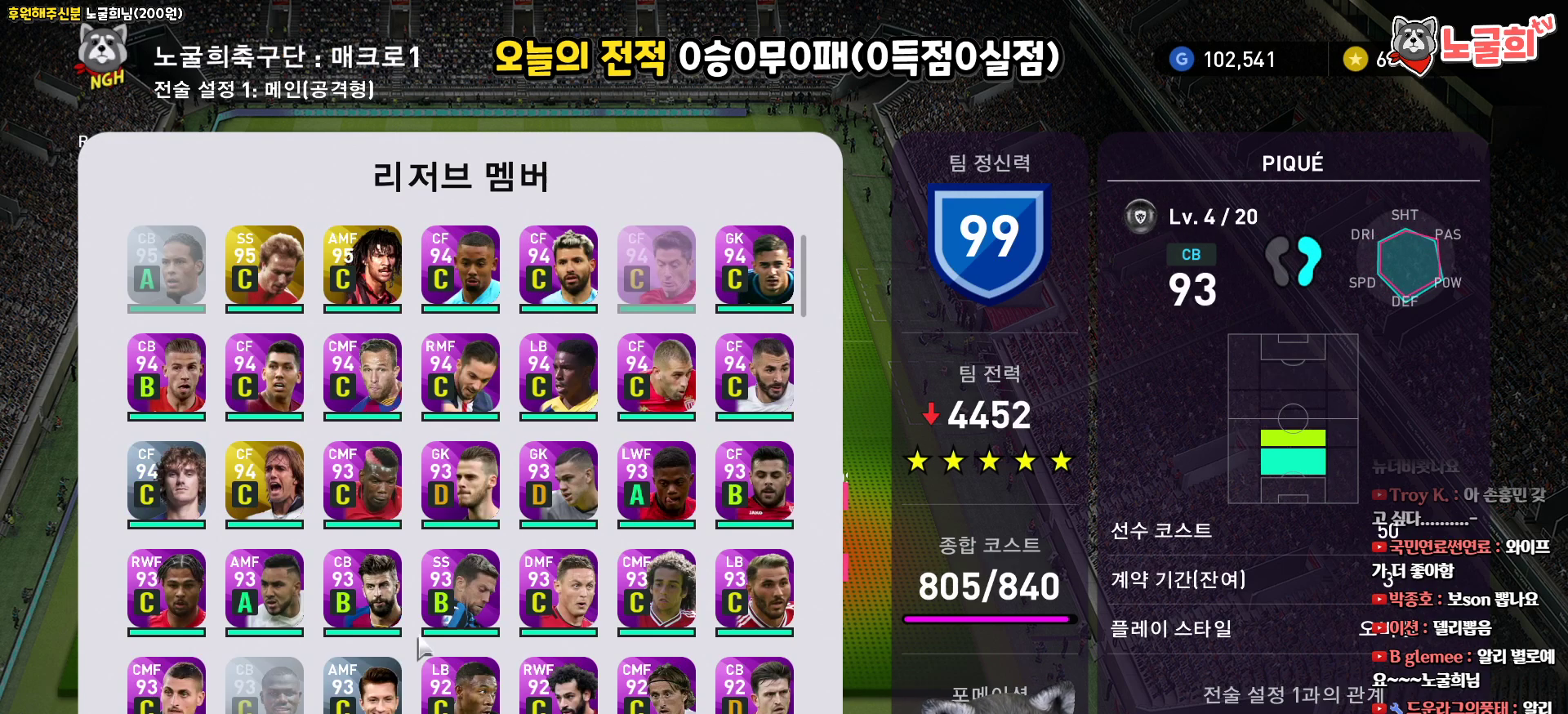
{"buttons": ["DPAD_RIGHT"], "left_stick": "center", "right_stick": "center", "events": [[450, "DPAD_RIGHT", "down"]]}
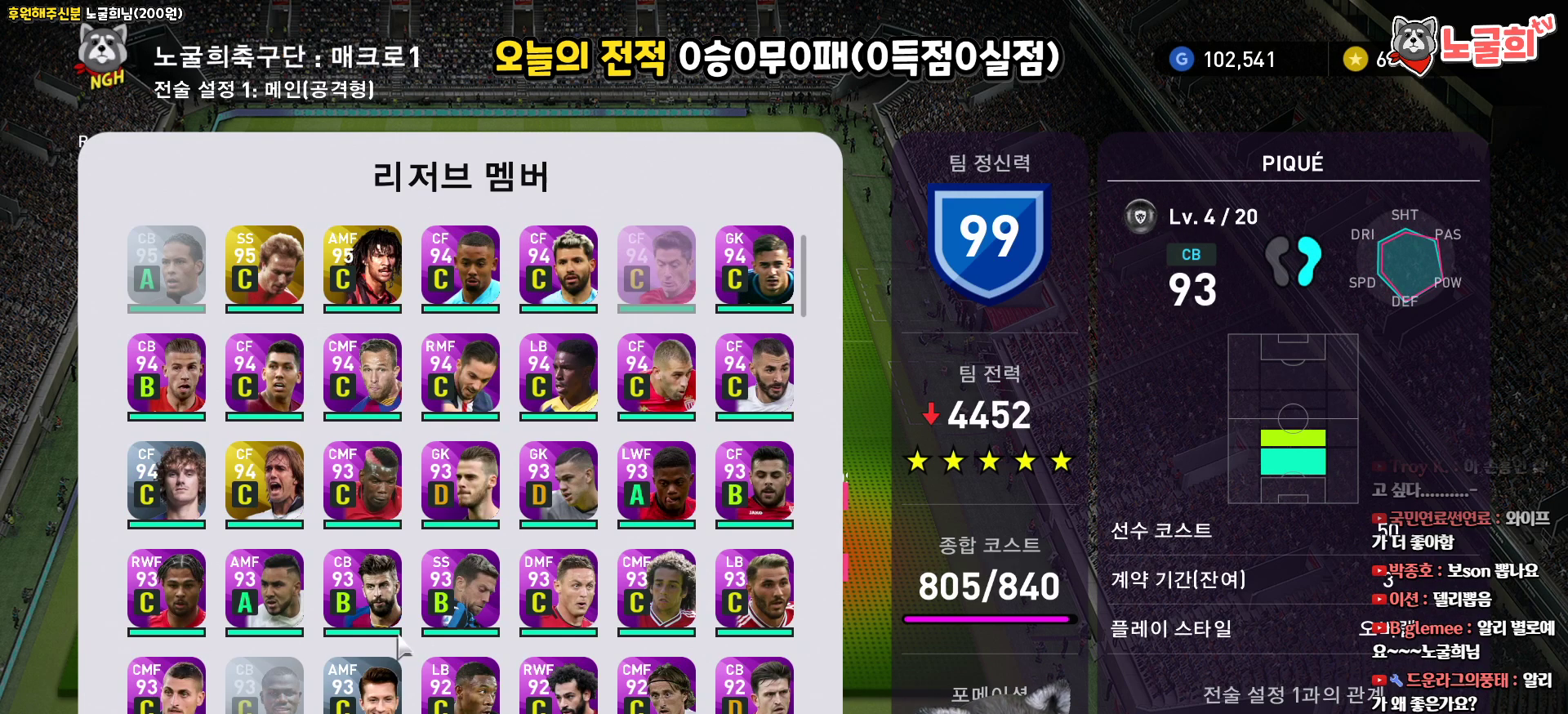
{"buttons": [], "left_stick": "center", "right_stick": "center", "events": [[50, "DPAD_RIGHT", "up"]]}
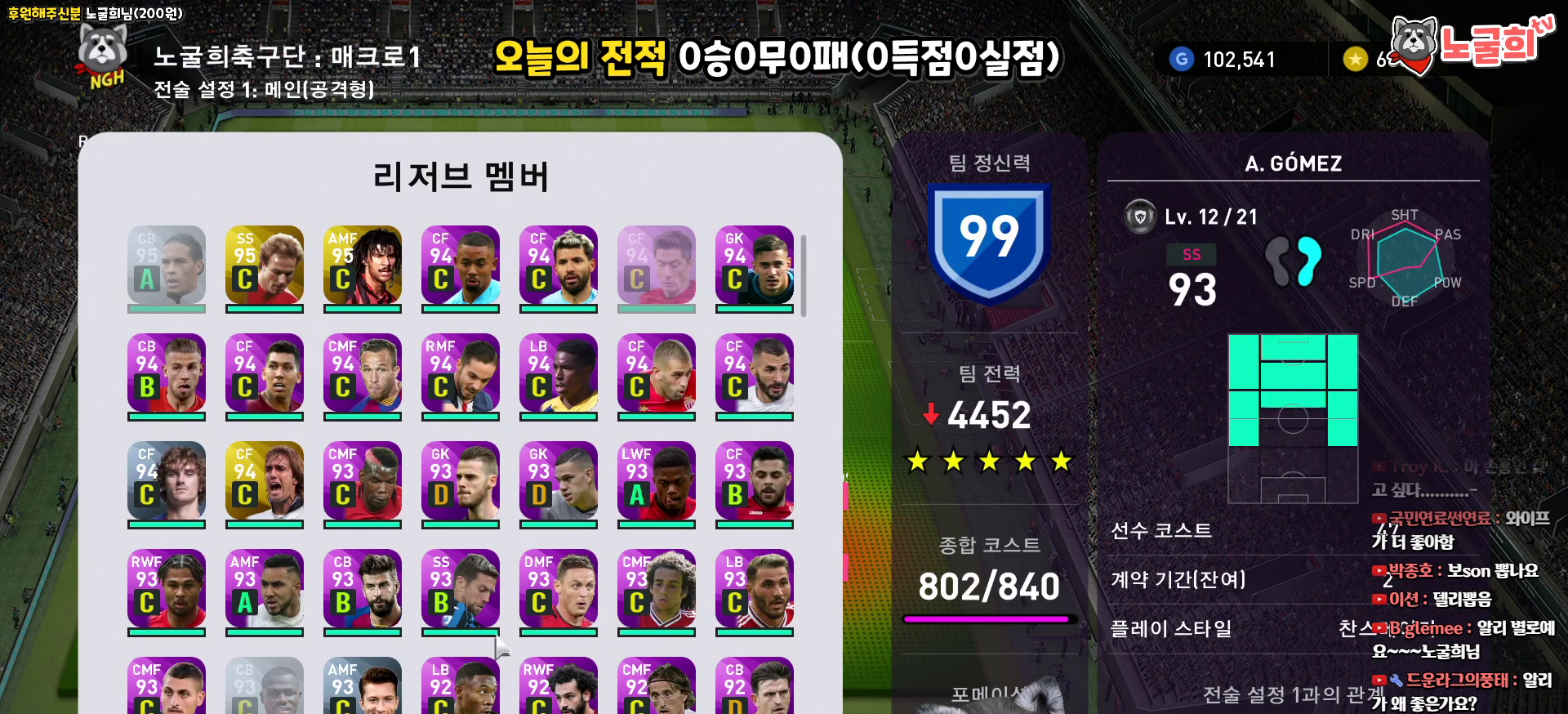
{"buttons": ["CIRCLE"], "left_stick": "center", "right_stick": "center", "events": [[233, "DPAD_LEFT", "down"], [350, "DPAD_LEFT", "up"], [500, "CIRCLE", "down"]]}
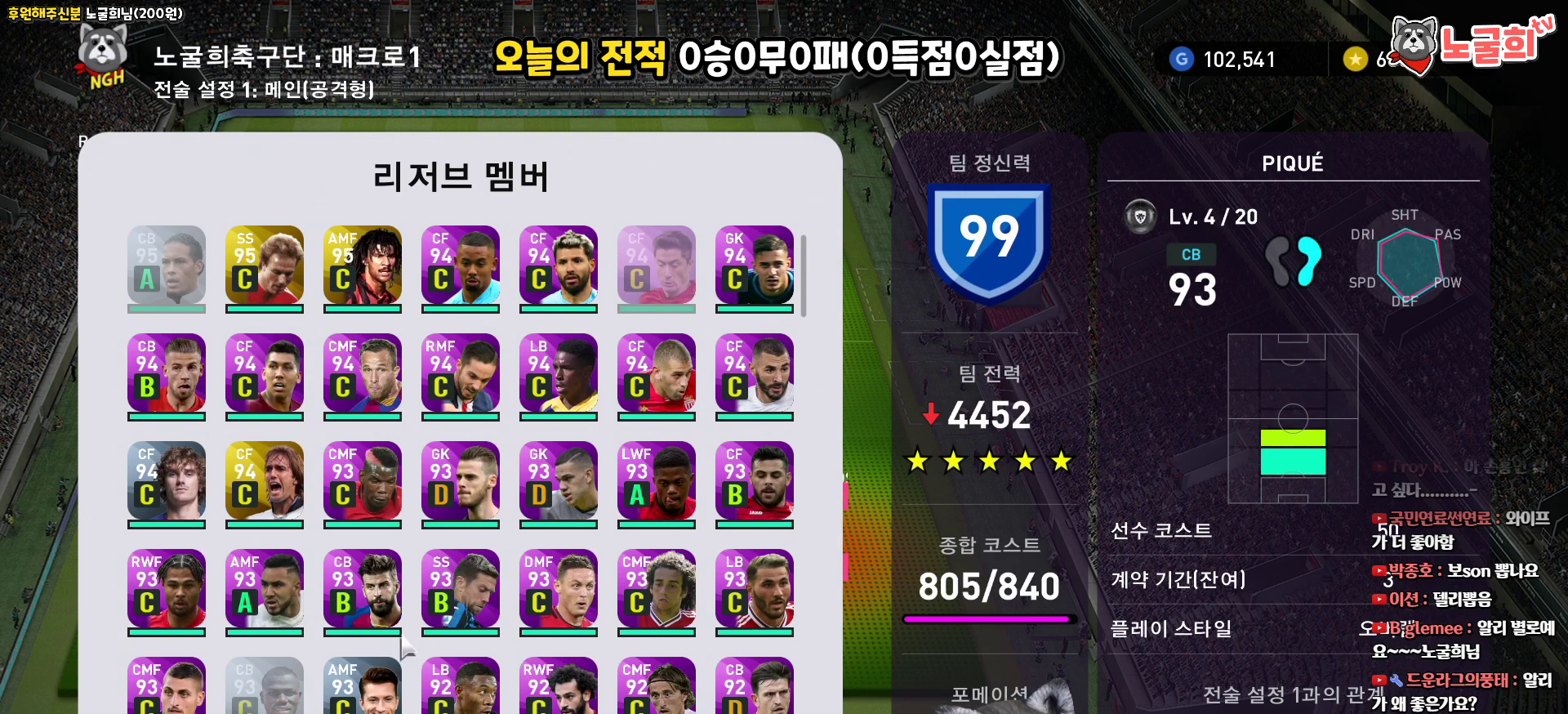
{"buttons": ["DPAD_RIGHT"], "left_stick": "center", "right_stick": "center", "events": [[67, "CIRCLE", "up"], [450, "DPAD_RIGHT", "down"]]}
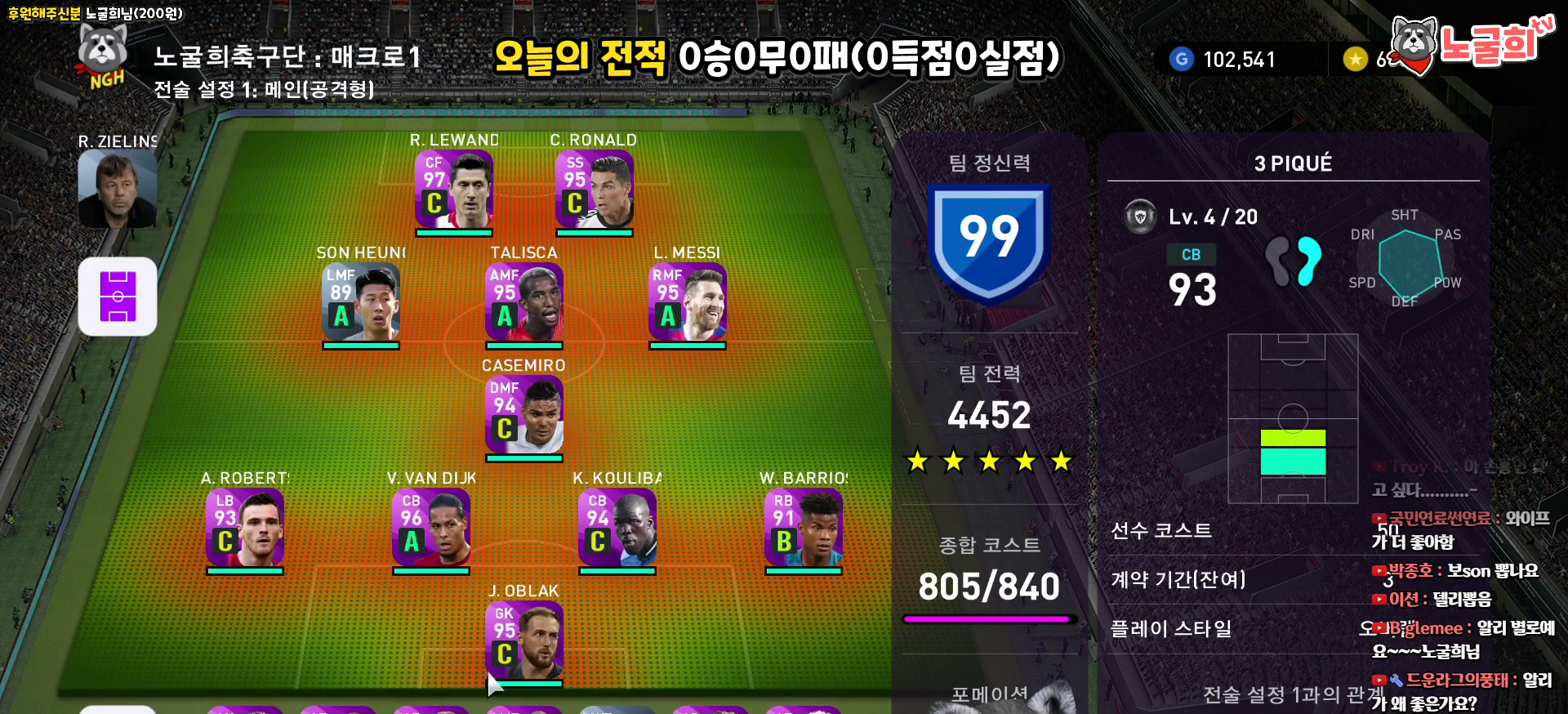
{"buttons": ["DPAD_LEFT"], "left_stick": "center", "right_stick": "center", "events": [[50, "DPAD_RIGHT", "up"], [417, "DPAD_LEFT", "down"]]}
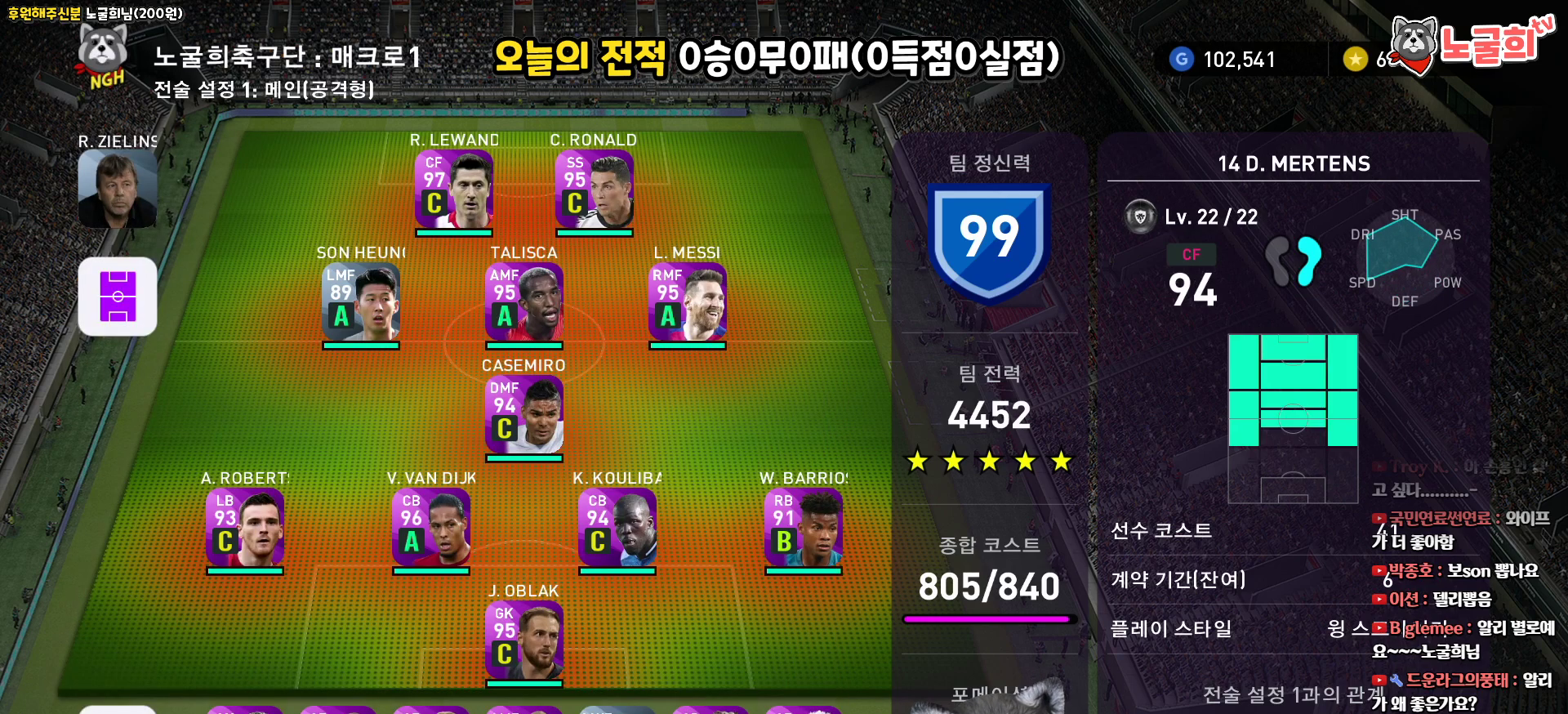
{"buttons": [], "left_stick": "center", "right_stick": "center", "events": [[17, "DPAD_LEFT", "up"]]}
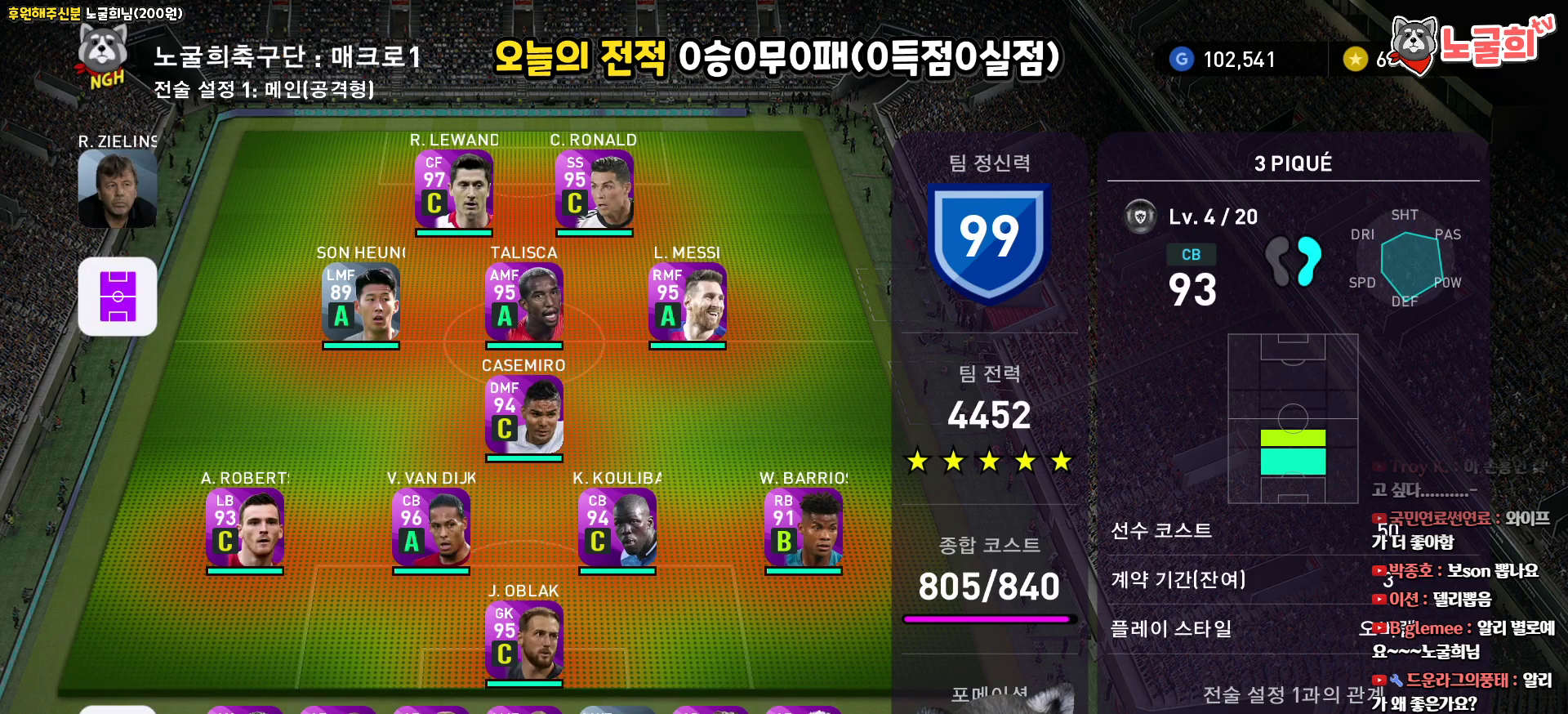
{"buttons": [], "left_stick": "center", "right_stick": "center", "events": [[317, "DPAD_RIGHT", "down"], [417, "DPAD_RIGHT", "up"]]}
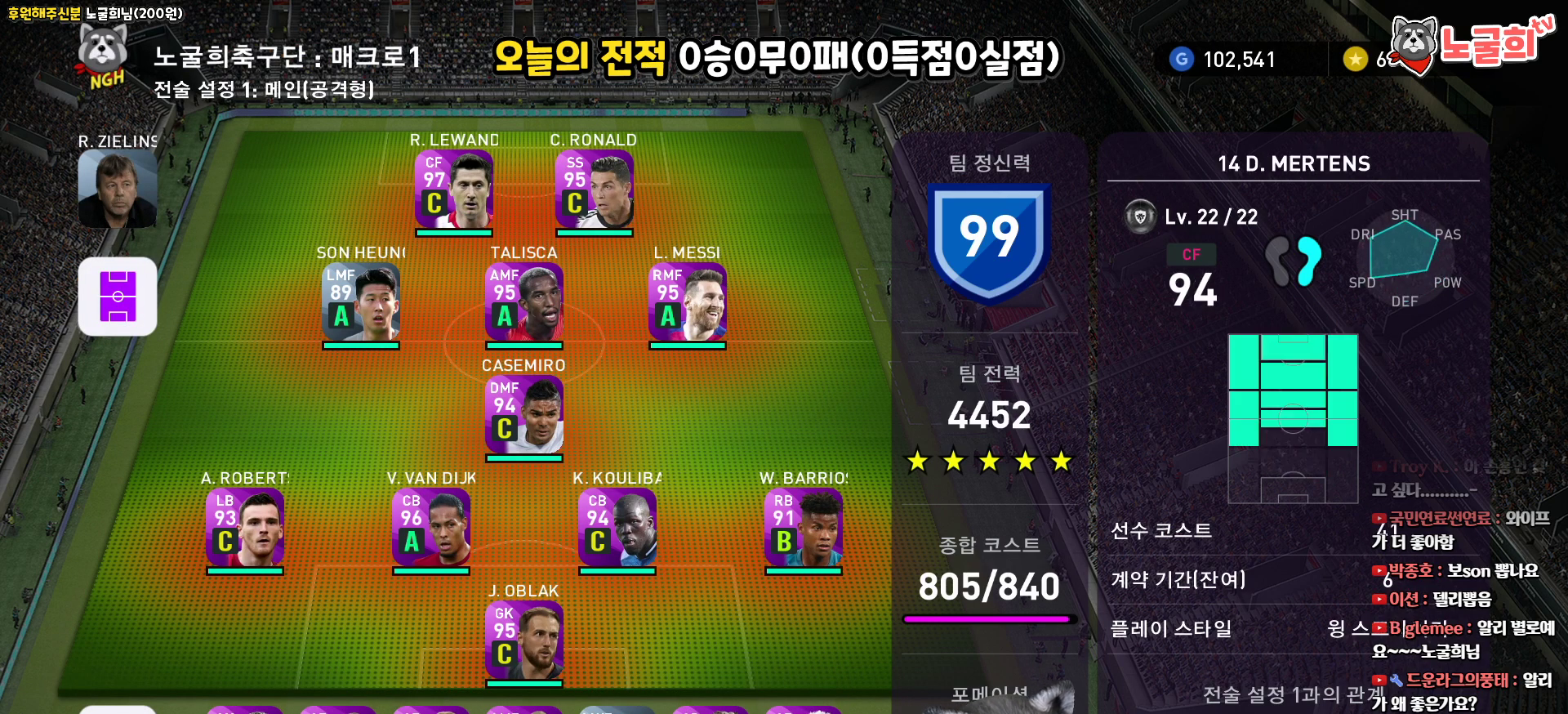
{"buttons": ["DPAD_LEFT"], "left_stick": "center", "right_stick": "center", "events": [[233, "CIRCLE", "down"], [367, "CIRCLE", "up"], [450, "DPAD_LEFT", "down"]]}
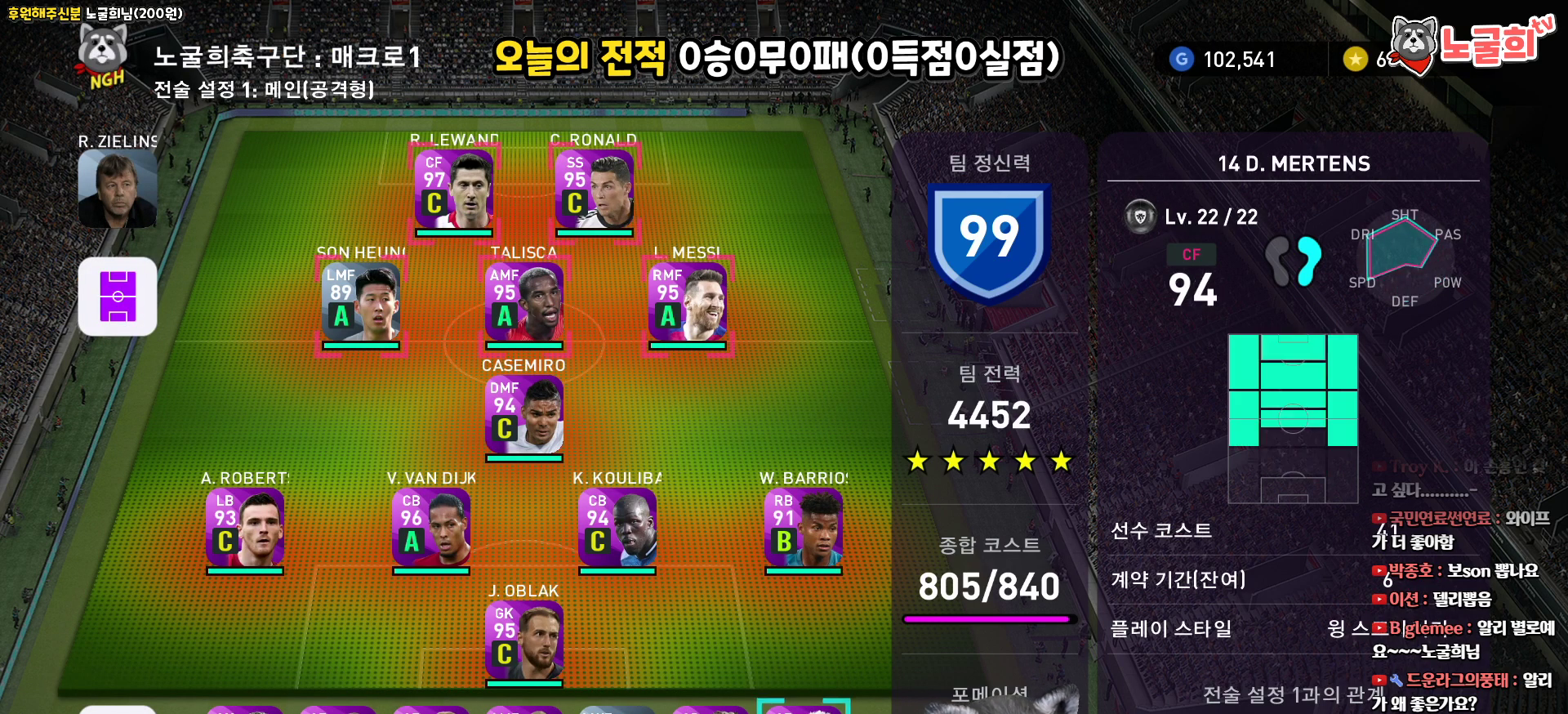
{"buttons": ["DPAD_LEFT"], "left_stick": "center", "right_stick": "center", "events": []}
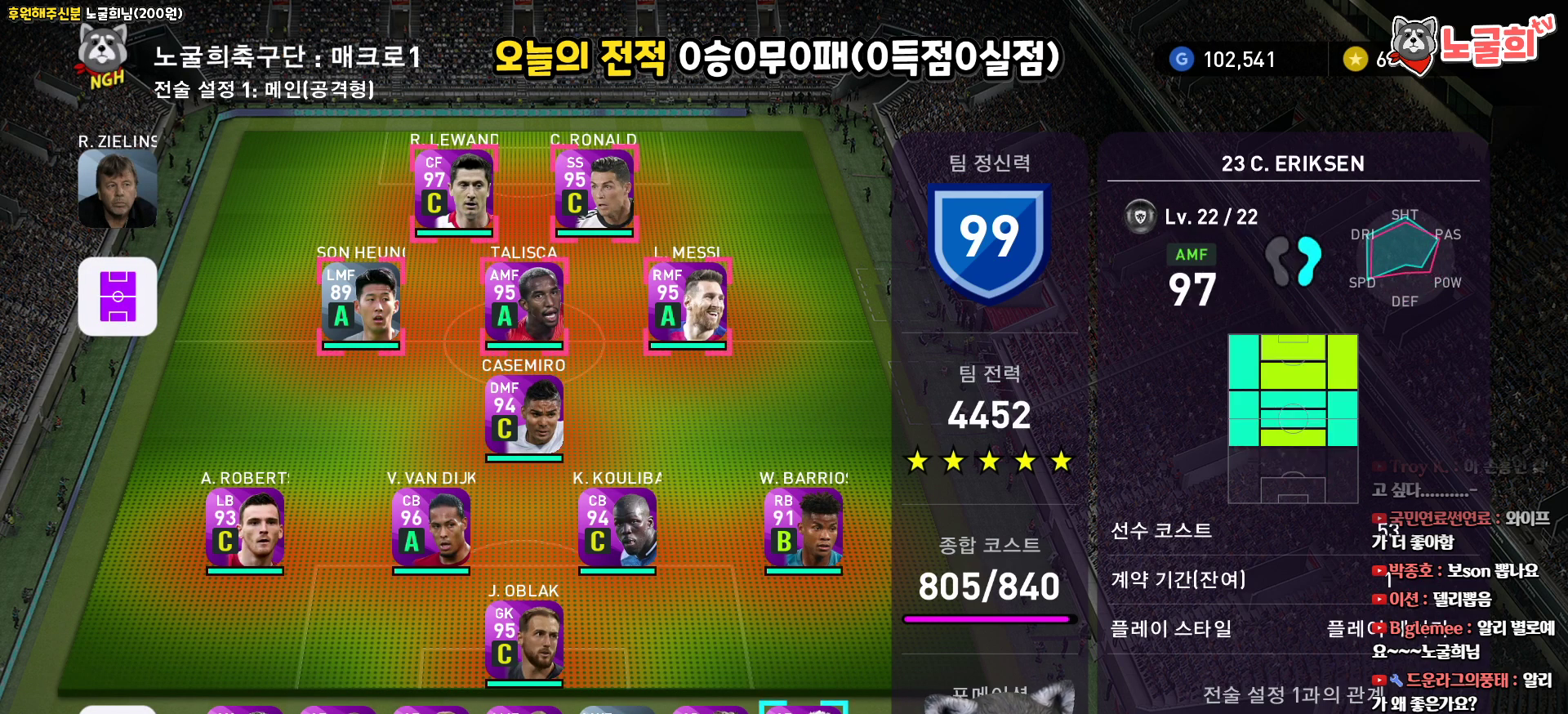
{"buttons": ["DPAD_LEFT"], "left_stick": "center", "right_stick": "center", "events": []}
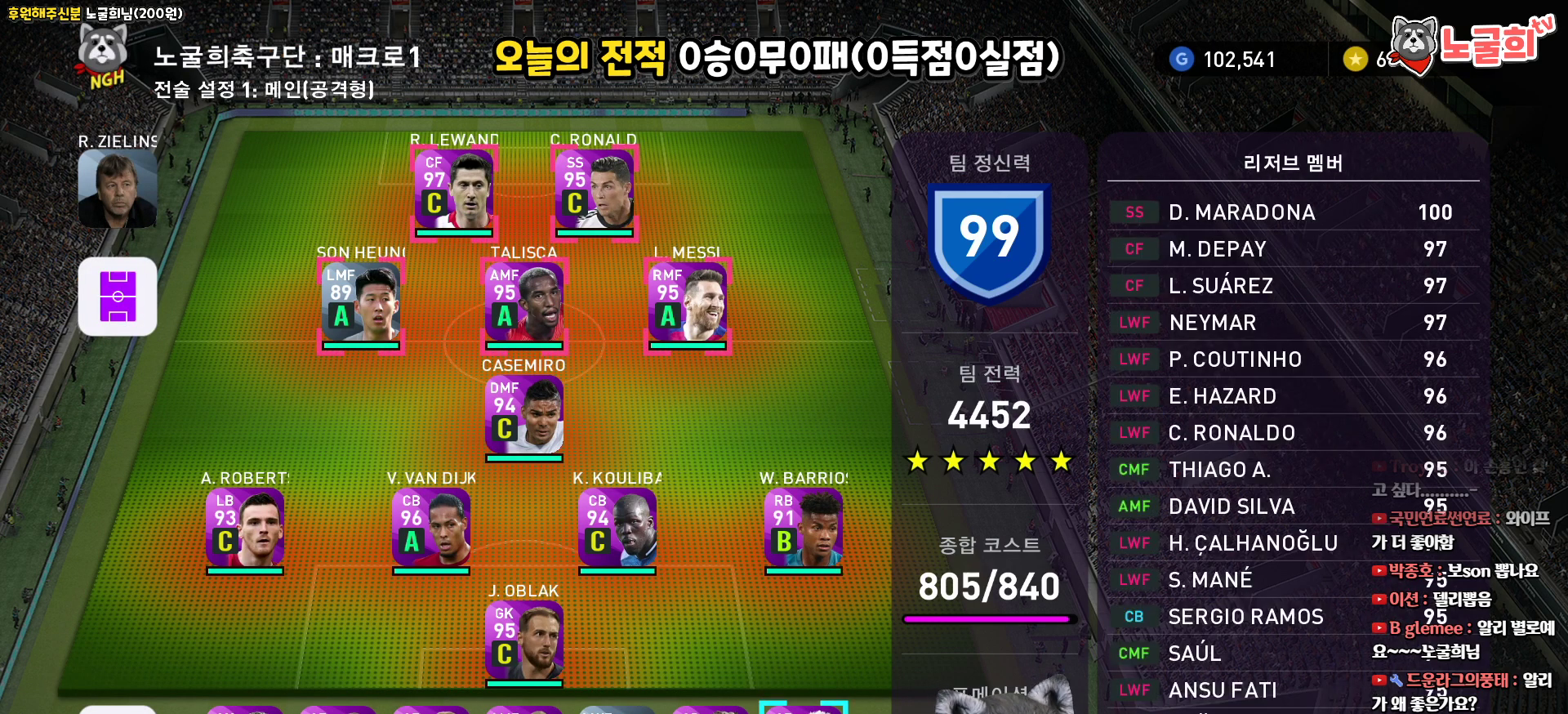
{"buttons": [], "left_stick": "center", "right_stick": "center", "events": [[33, "DPAD_LEFT", "up"], [50, "CIRCLE", "down"], [200, "CIRCLE", "up"]]}